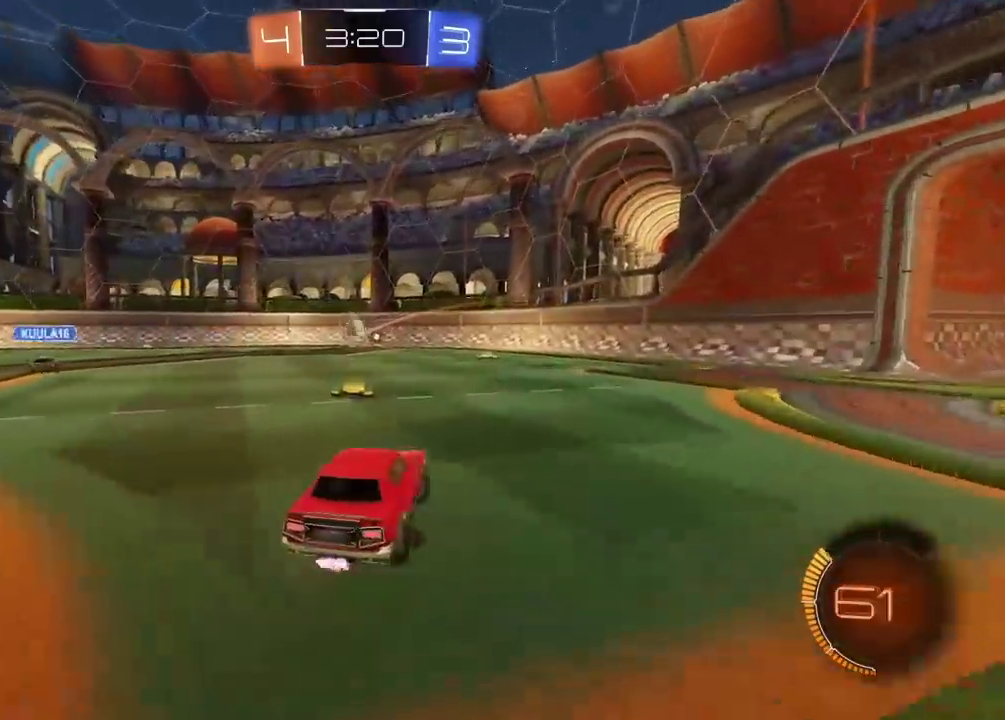
Gameplay with a controller (PlayStation layout); each line is a JSON object with the inputs held at the frame after it. "events" lists button and stick changes between this image and that frame as [ms after this image, input, new state], when the widget could be followed in between.
{"buttons": ["R2"], "left_stick": "right", "right_stick": "center", "events": [[100, "left_stick", "center"], [350, "left_stick", "right"]]}
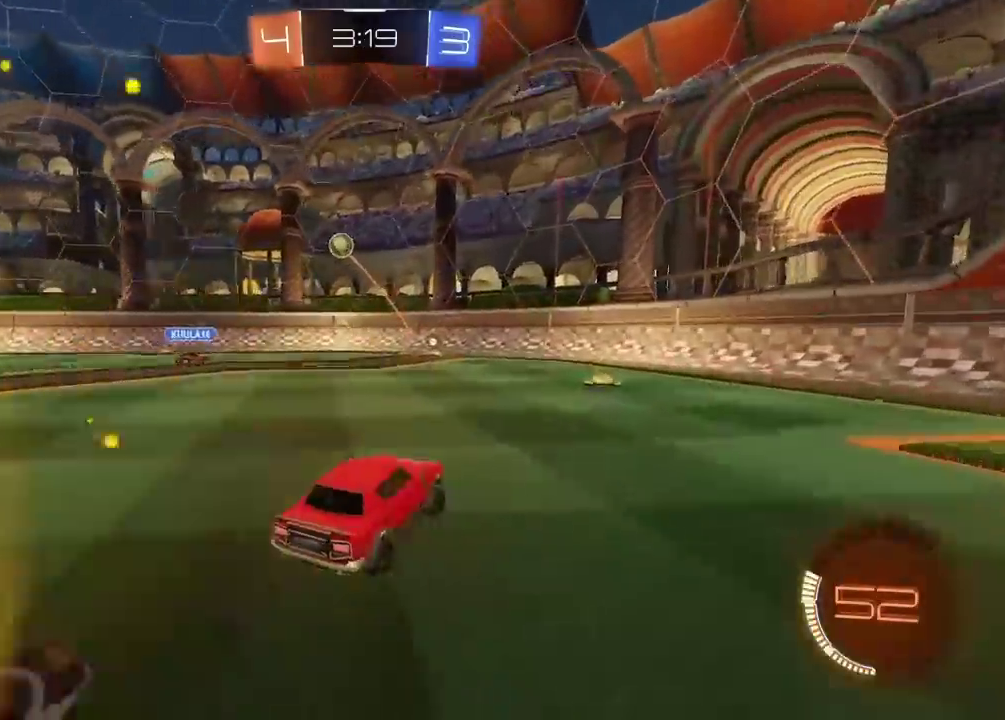
{"buttons": ["R2"], "left_stick": "left", "right_stick": "center", "events": [[33, "left_stick", "center"], [367, "left_stick", "left"]]}
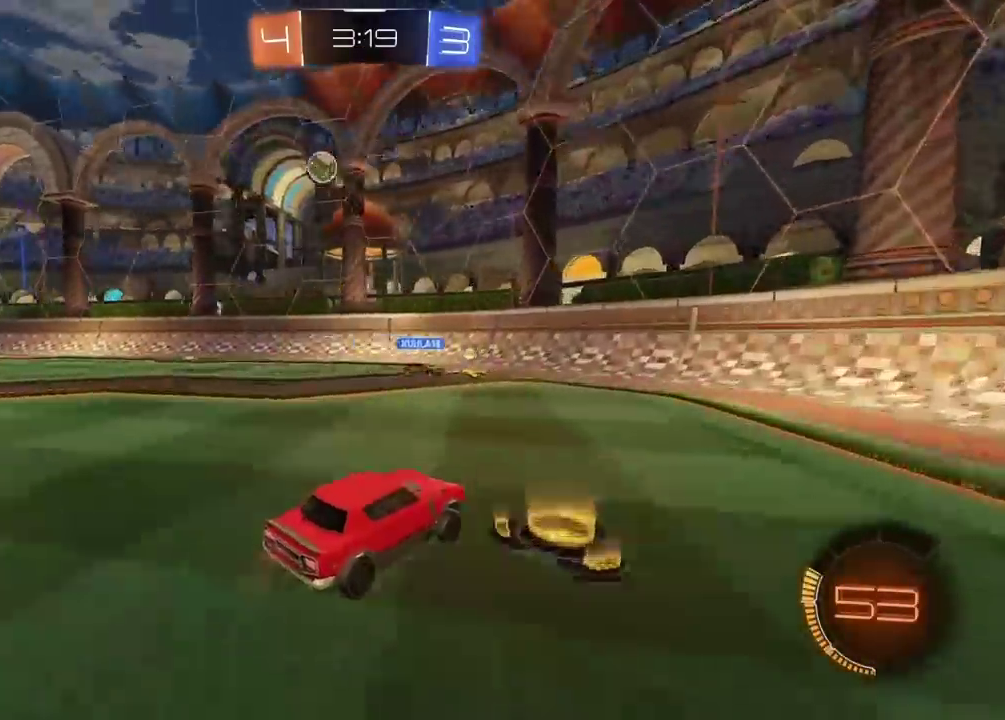
{"buttons": ["R2"], "left_stick": "center", "right_stick": "center", "events": [[333, "left_stick", "center"]]}
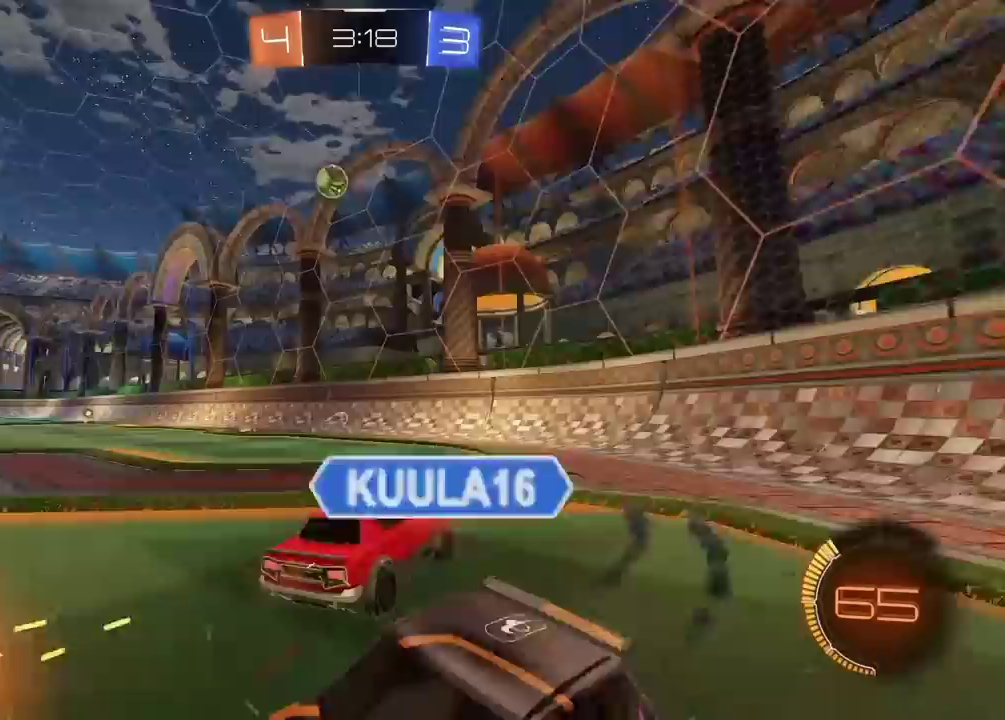
{"buttons": ["L2", "R2"], "left_stick": "down-right", "right_stick": "center", "events": [[217, "left_stick", "left"], [333, "left_stick", "center"], [467, "L2", "down"], [483, "left_stick", "down-right"]]}
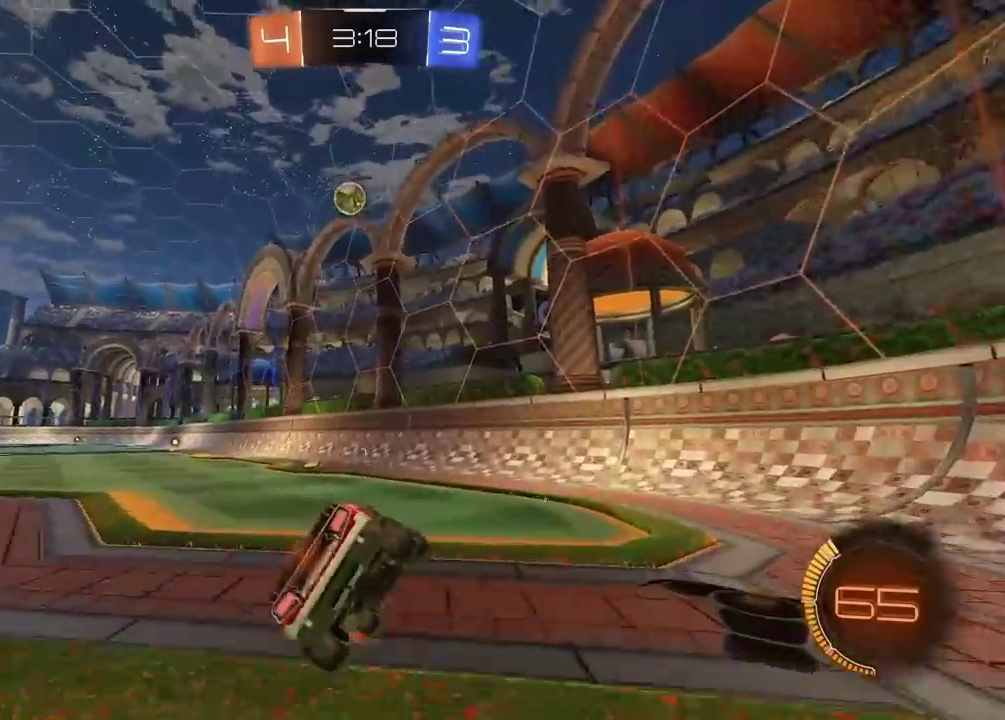
{"buttons": ["R2"], "left_stick": "up-left", "right_stick": "center", "events": [[117, "L2", "up"], [267, "left_stick", "up-left"]]}
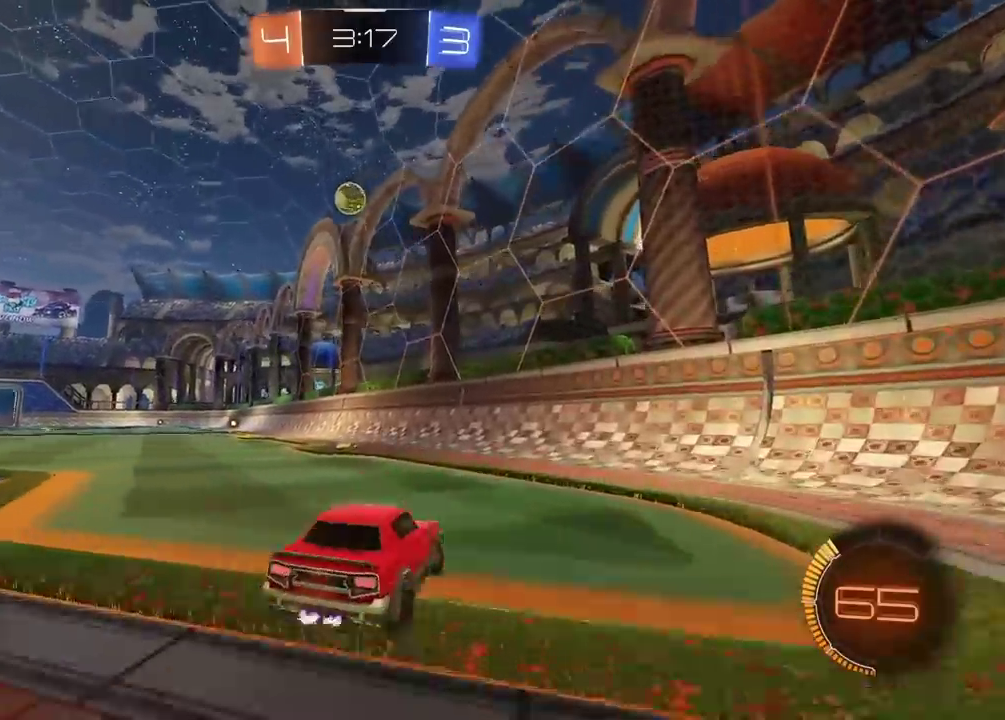
{"buttons": ["R2"], "left_stick": "center", "right_stick": "center", "events": [[100, "left_stick", "center"], [350, "left_stick", "left"], [450, "left_stick", "center"]]}
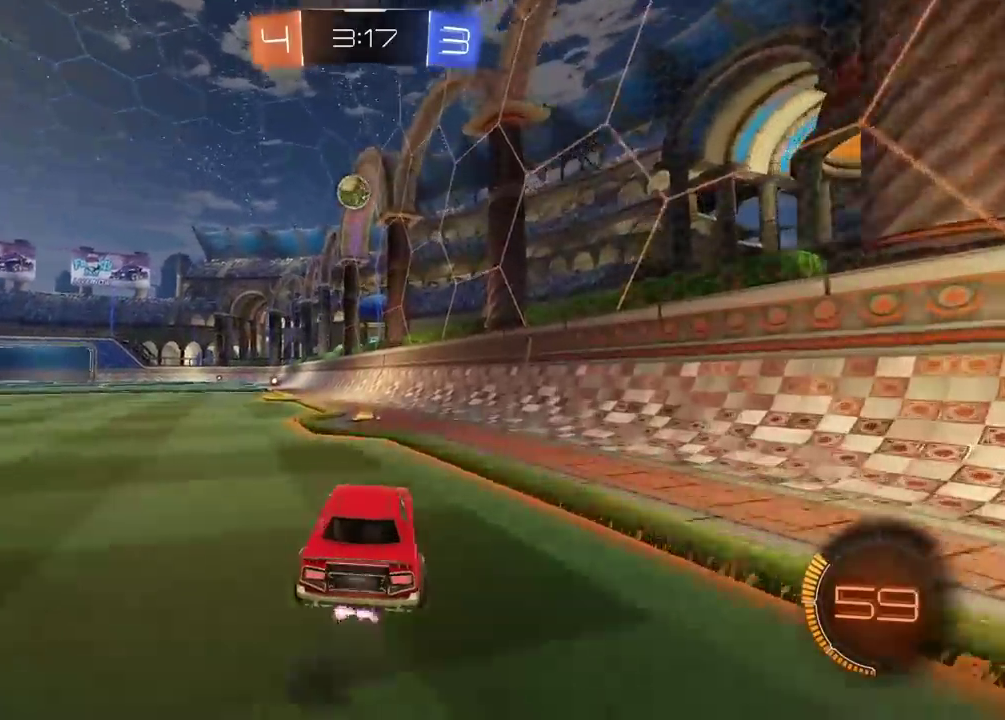
{"buttons": ["R2"], "left_stick": "center", "right_stick": "center", "events": []}
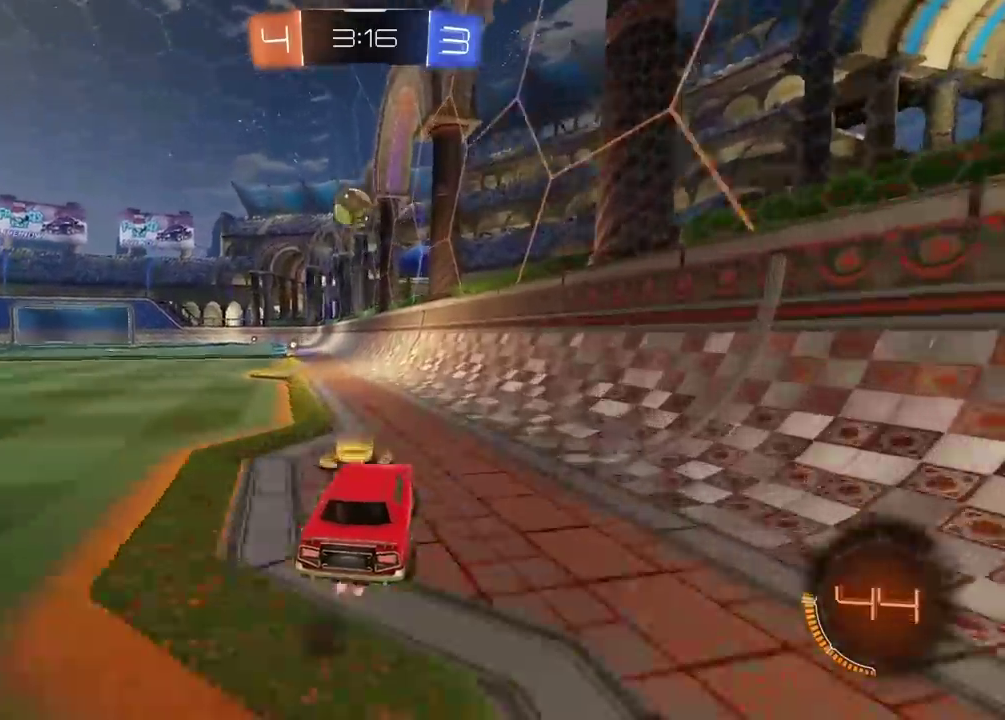
{"buttons": [], "left_stick": "center", "right_stick": "center", "events": [[450, "R2", "up"]]}
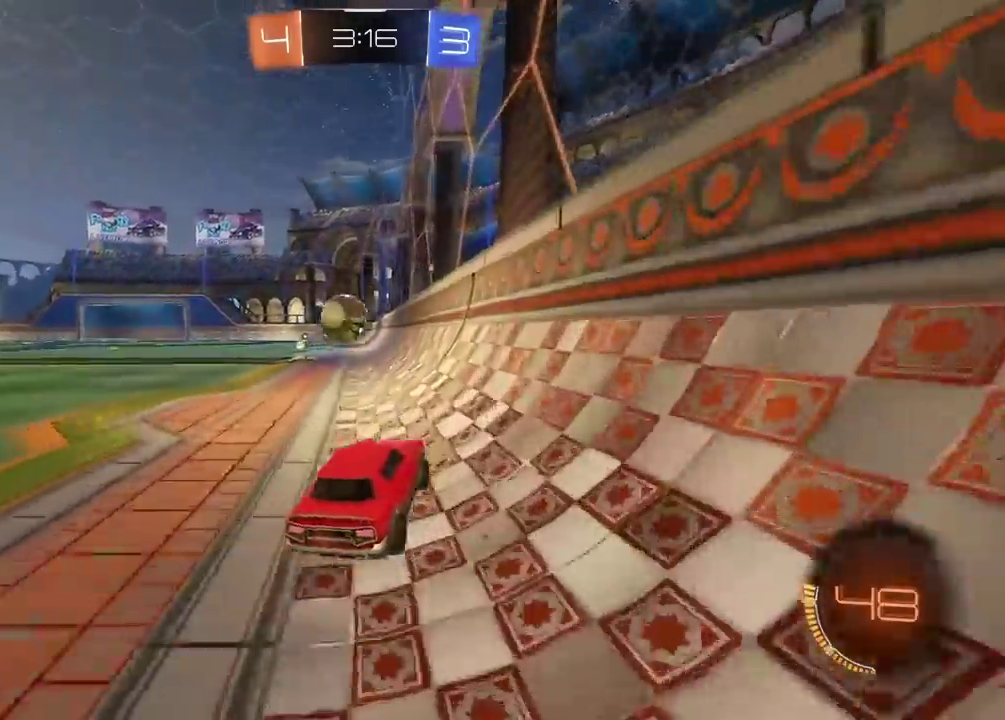
{"buttons": ["R2"], "left_stick": "center", "right_stick": "center", "events": [[117, "L2", "down"], [217, "R2", "down"], [233, "L2", "up"], [383, "left_stick", "right"], [483, "left_stick", "center"]]}
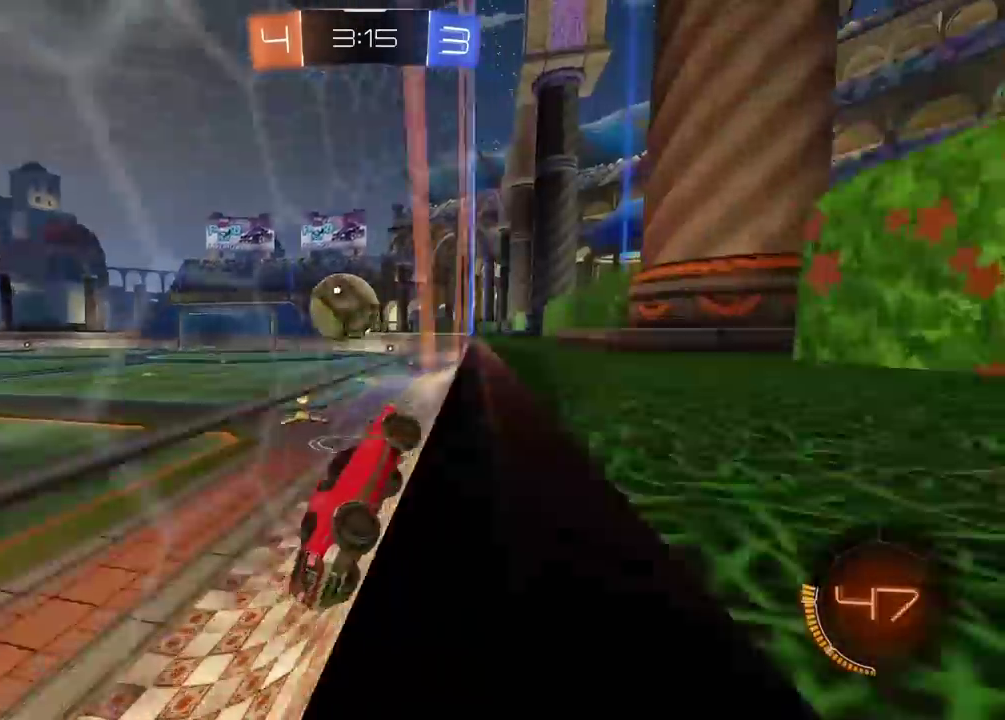
{"buttons": ["L2", "R2"], "left_stick": "center", "right_stick": "center", "events": [[217, "L2", "down"], [217, "left_stick", "down-left"], [233, "CROSS", "down"], [300, "left_stick", "down"], [367, "left_stick", "center"], [433, "CROSS", "up"]]}
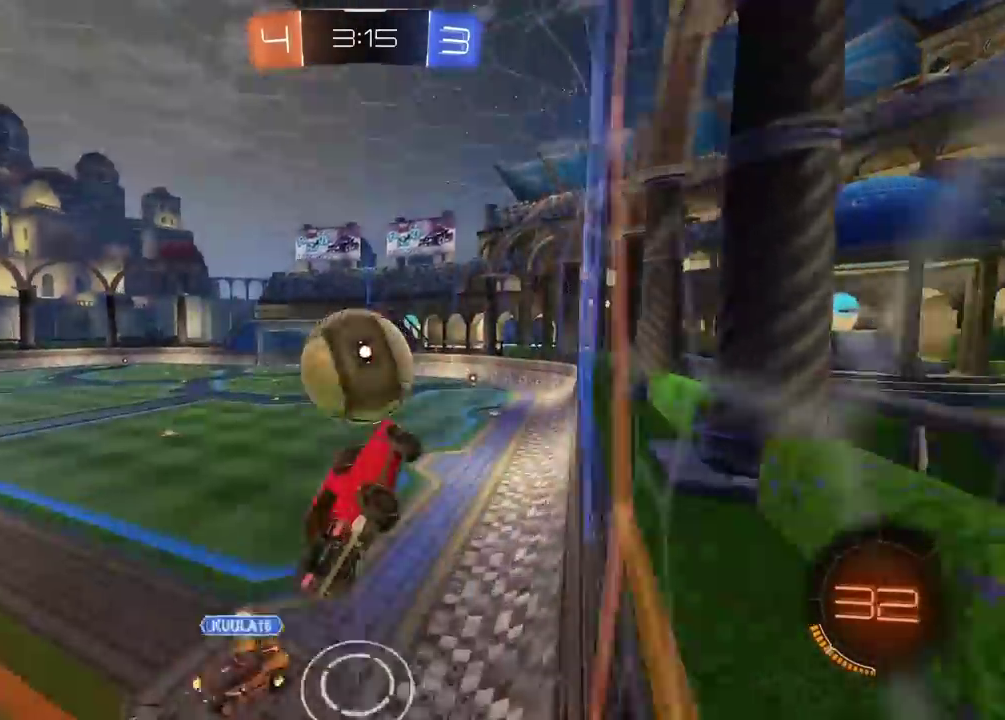
{"buttons": [], "left_stick": "left", "right_stick": "center", "events": [[50, "L2", "up"], [83, "left_stick", "up"], [133, "CROSS", "down"], [150, "left_stick", "center"], [283, "CROSS", "up"], [283, "left_stick", "up-left"], [350, "left_stick", "center"], [367, "R2", "up"], [500, "left_stick", "left"]]}
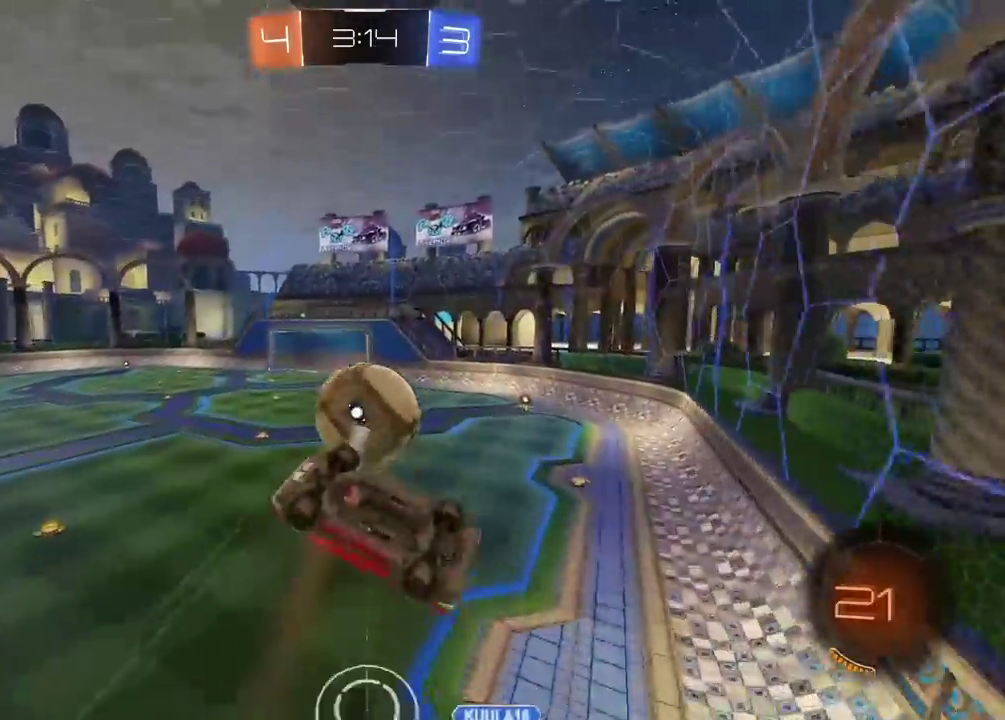
{"buttons": [], "left_stick": "center", "right_stick": "center", "events": [[167, "left_stick", "up-left"], [417, "left_stick", "up"], [500, "left_stick", "center"]]}
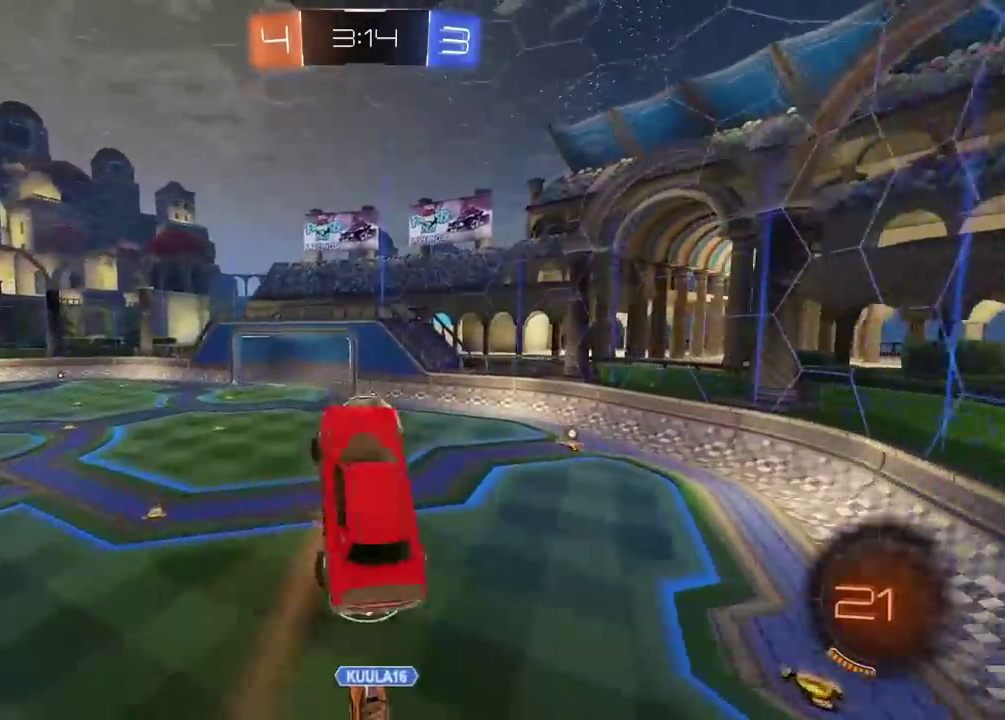
{"buttons": ["R2"], "left_stick": "center", "right_stick": "center", "events": [[317, "R2", "down"]]}
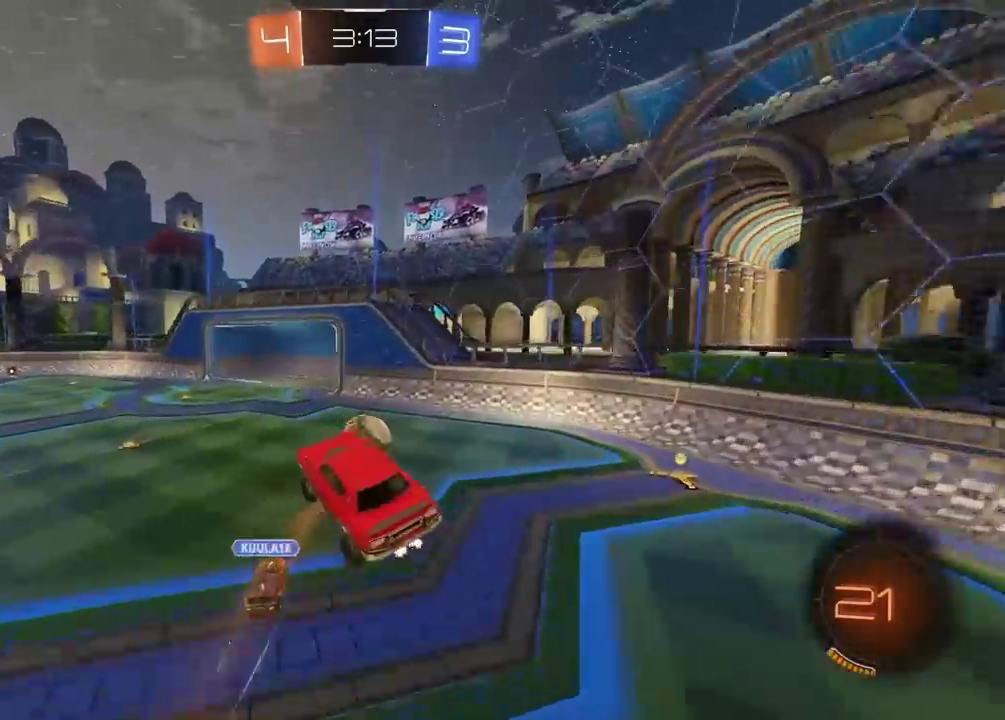
{"buttons": [], "left_stick": "left", "right_stick": "center", "events": [[350, "left_stick", "left"], [500, "R2", "up"]]}
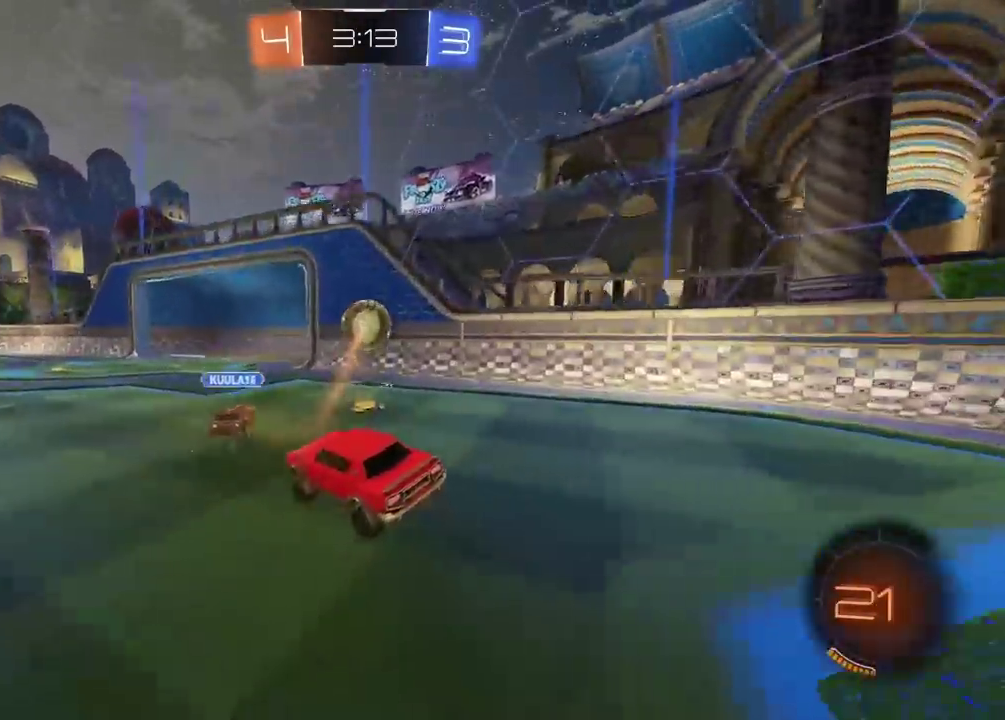
{"buttons": ["R2"], "left_stick": "center", "right_stick": "center", "events": [[117, "left_stick", "center"], [217, "R2", "down"]]}
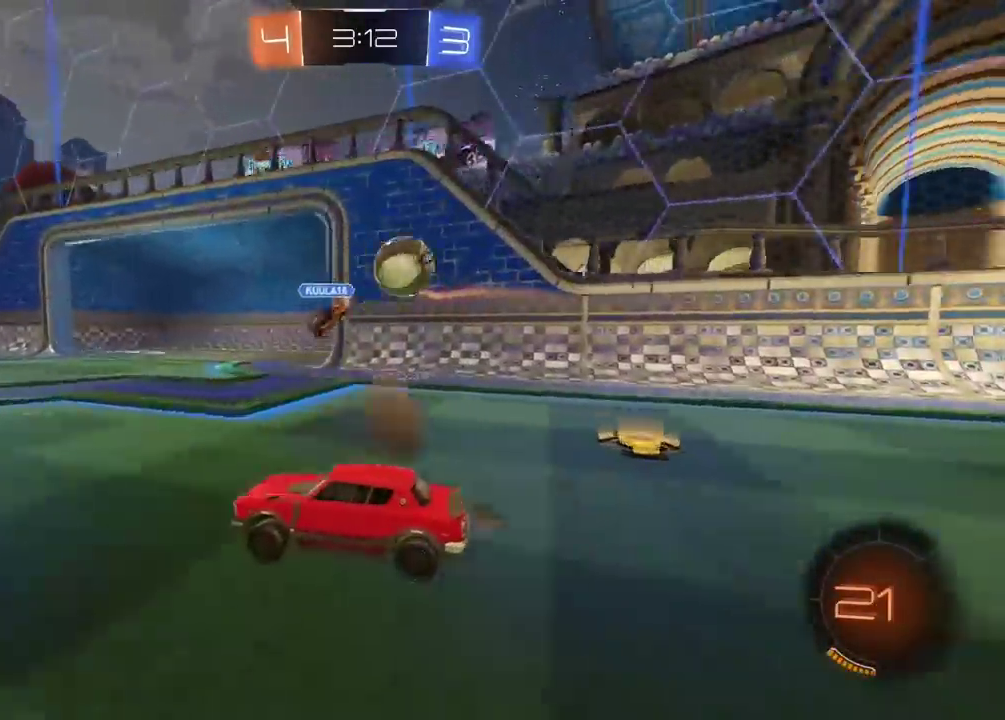
{"buttons": ["R2"], "left_stick": "left", "right_stick": "center", "events": [[83, "left_stick", "left"], [167, "left_stick", "down-left"], [317, "left_stick", "left"]]}
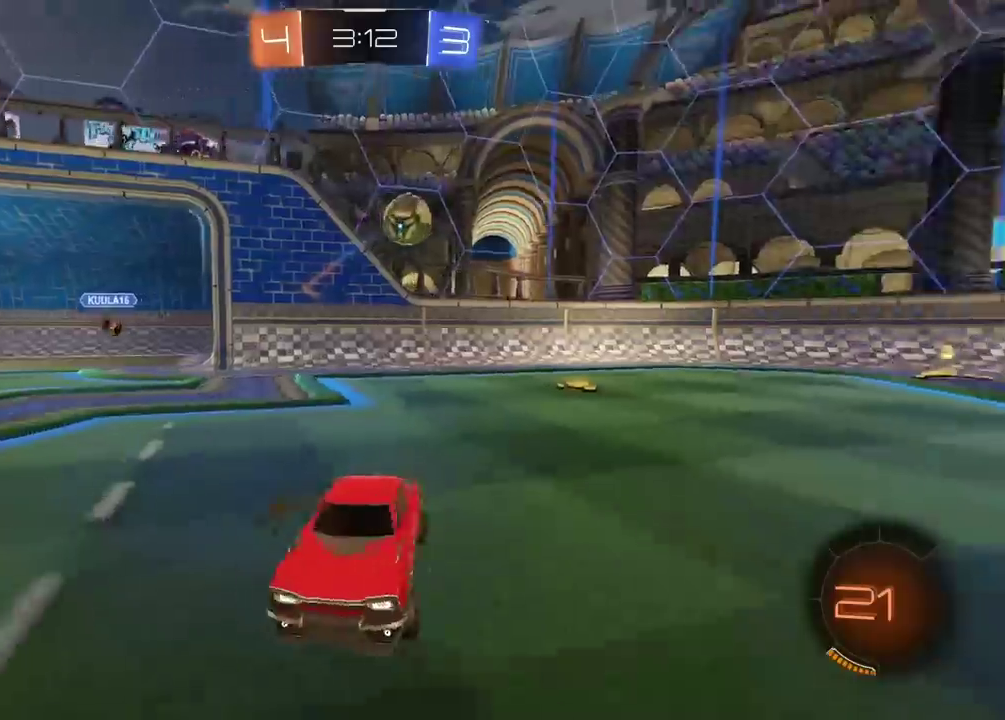
{"buttons": ["R2"], "left_stick": "left", "right_stick": "center", "events": []}
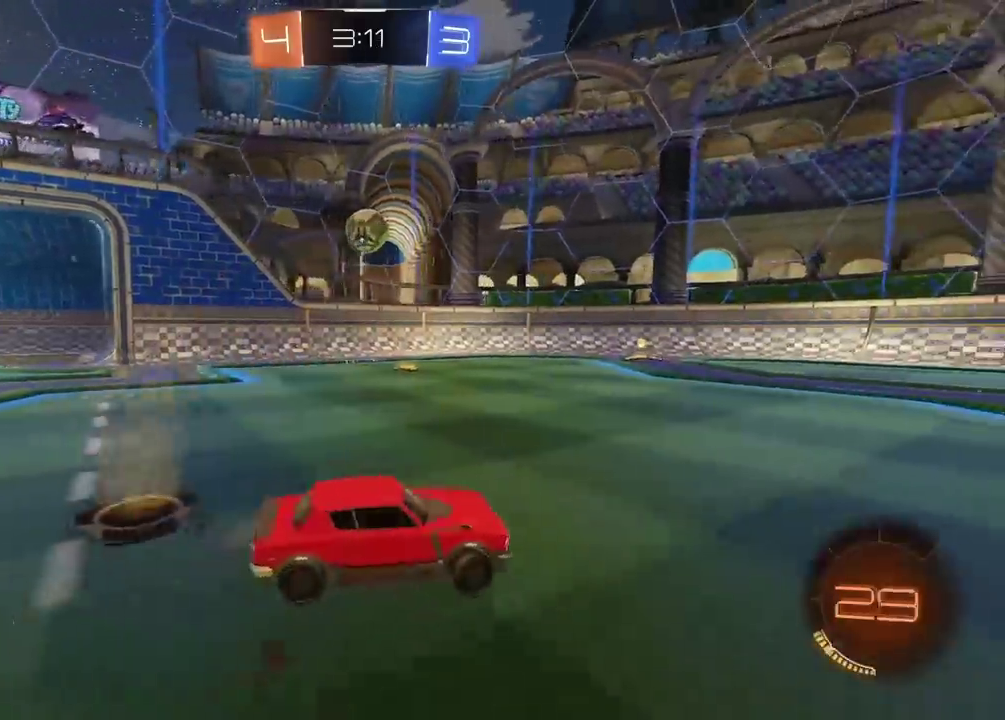
{"buttons": ["R2"], "left_stick": "center", "right_stick": "center", "events": [[417, "left_stick", "center"]]}
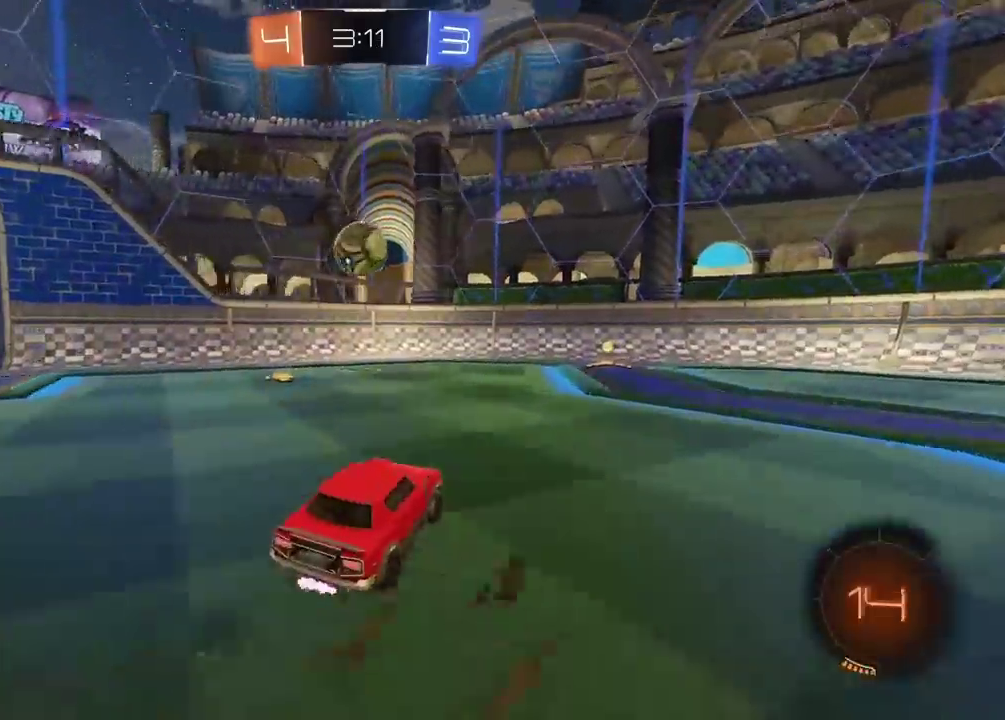
{"buttons": ["R2"], "left_stick": "right", "right_stick": "center", "events": [[500, "left_stick", "right"]]}
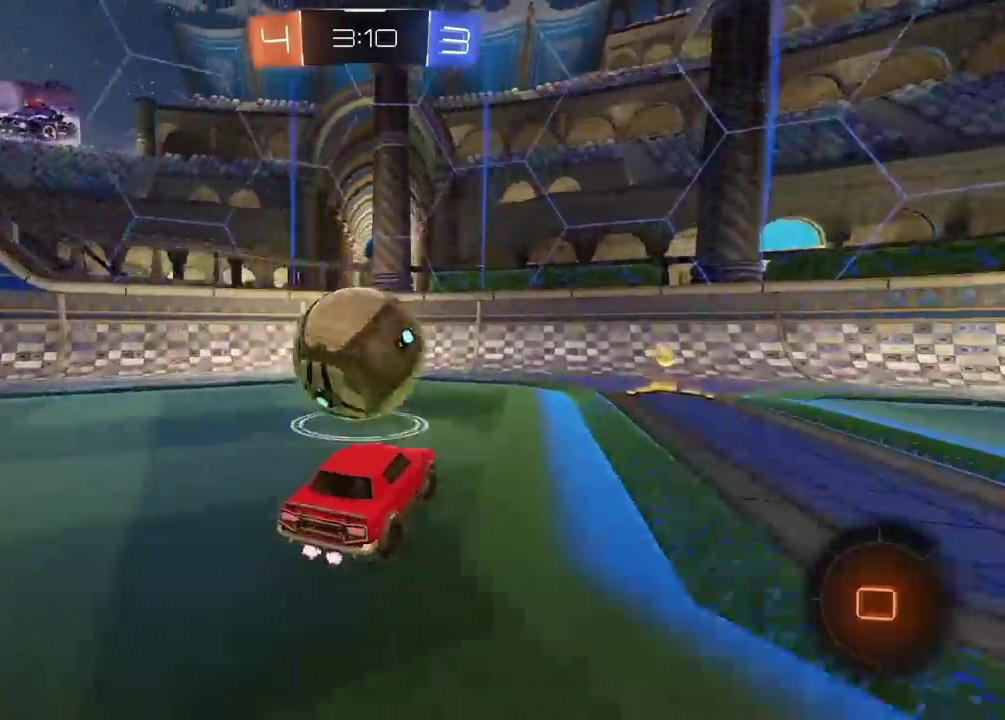
{"buttons": ["R2"], "left_stick": "right", "right_stick": "center", "events": []}
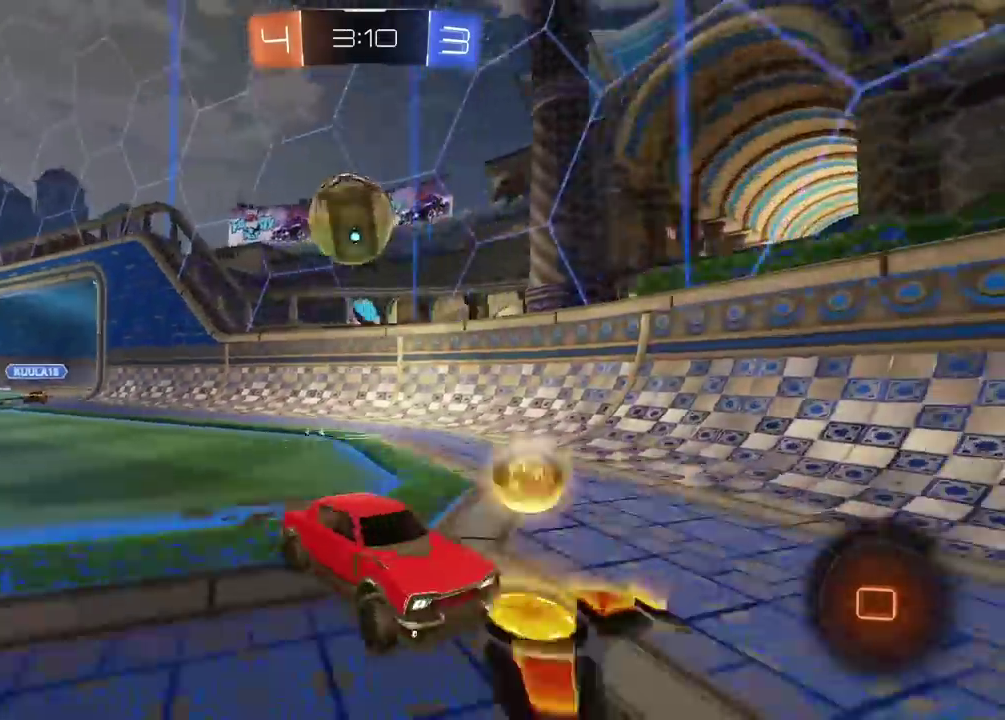
{"buttons": ["R2"], "left_stick": "right", "right_stick": "center", "events": []}